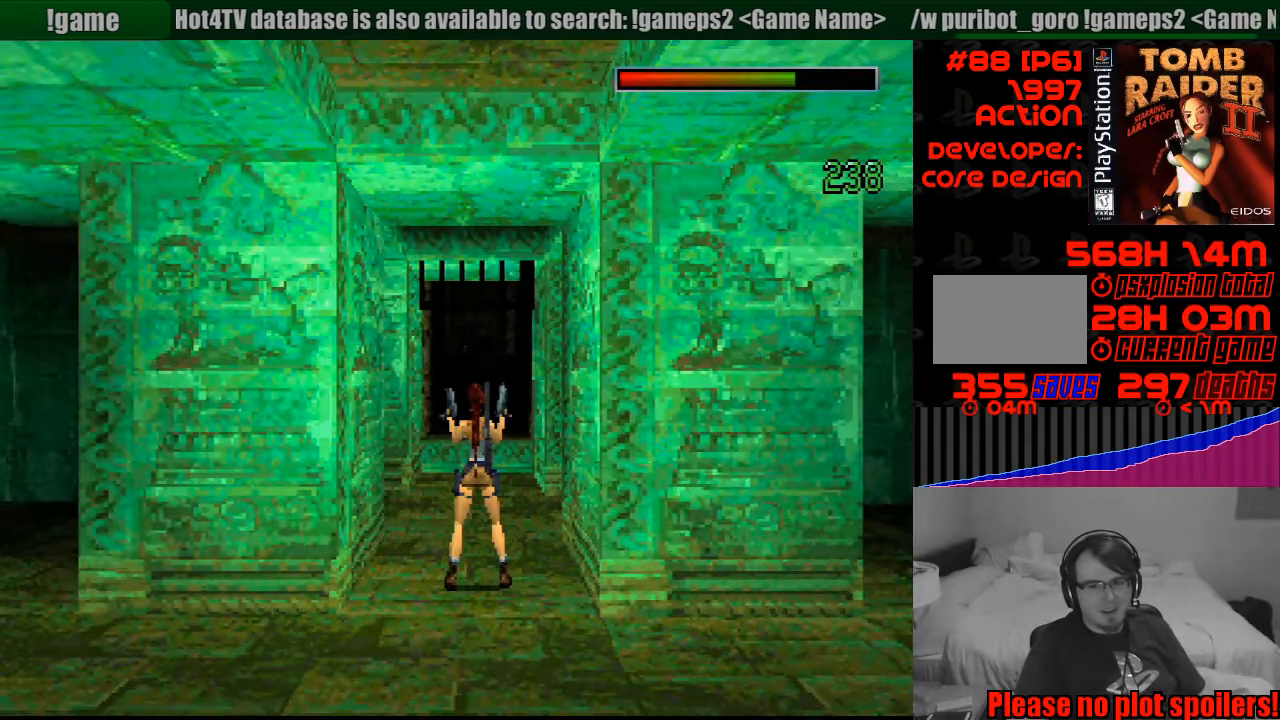
Gameplay with a controller (PlayStation layout); each line is a JSON object with the inputs held at the frame after it. "events" lists button and stick changes between this image and that frame as [ms after this image, input, new state], when the widget could be followed in between. Not read: L3 R3.
{"buttons": ["DPAD_UP"], "events": [[100, "DPAD_UP", "down"]]}
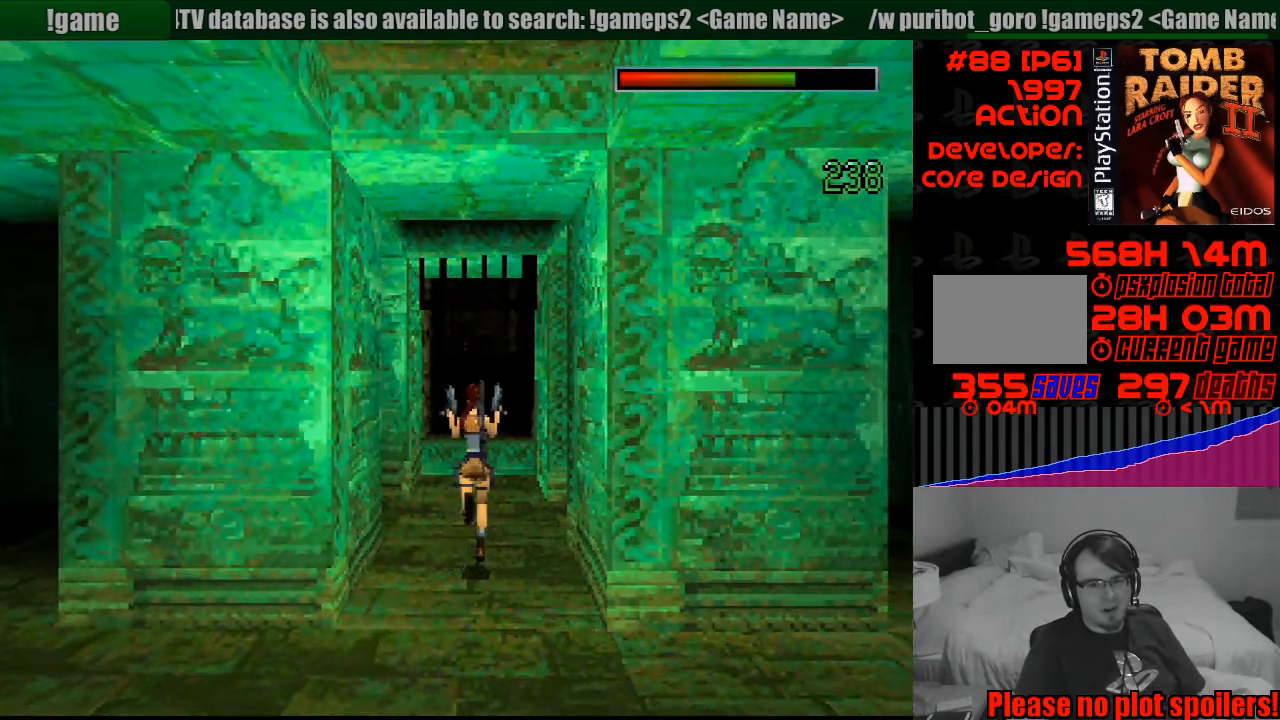
{"buttons": ["DPAD_UP"], "events": []}
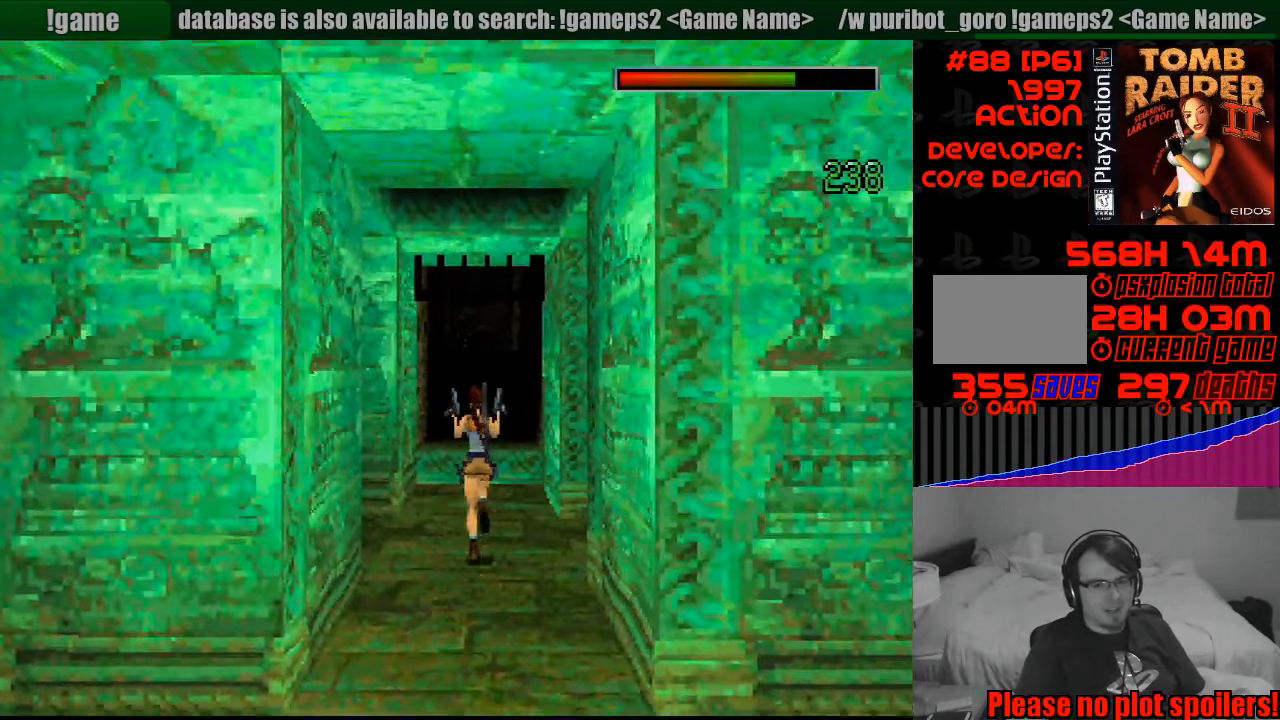
{"buttons": ["DPAD_UP"], "events": []}
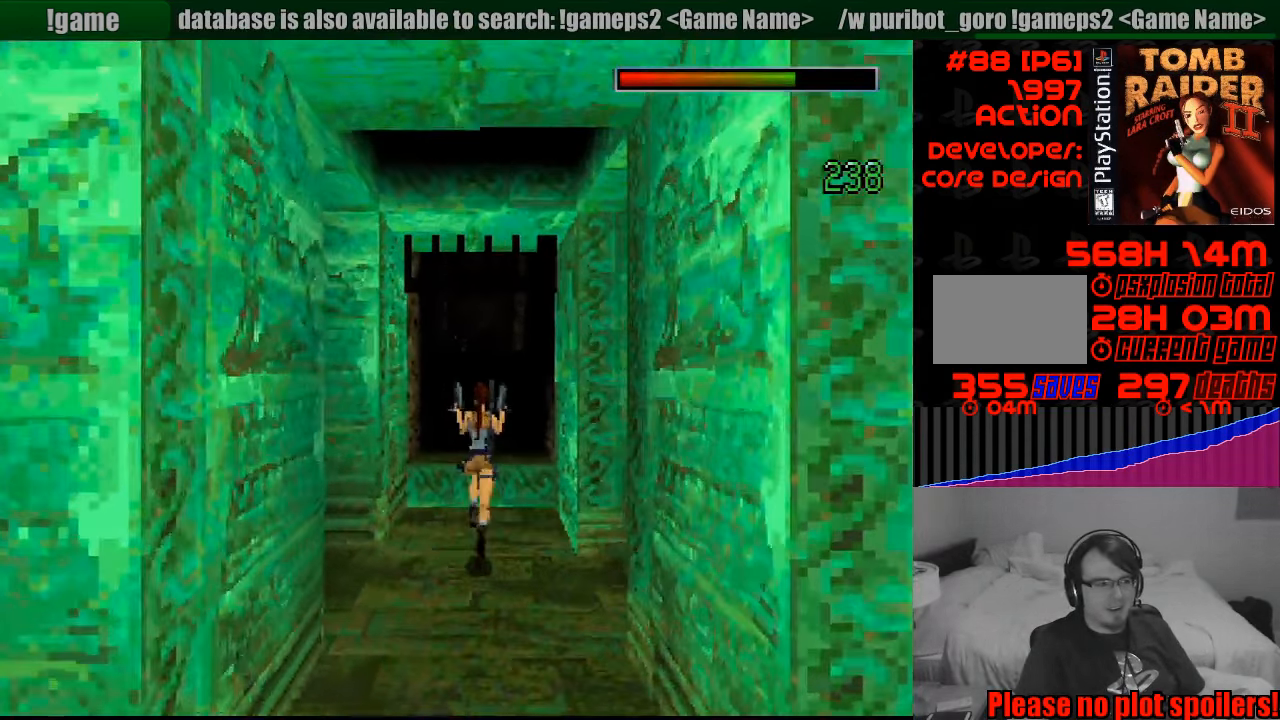
{"buttons": ["DPAD_UP"], "events": []}
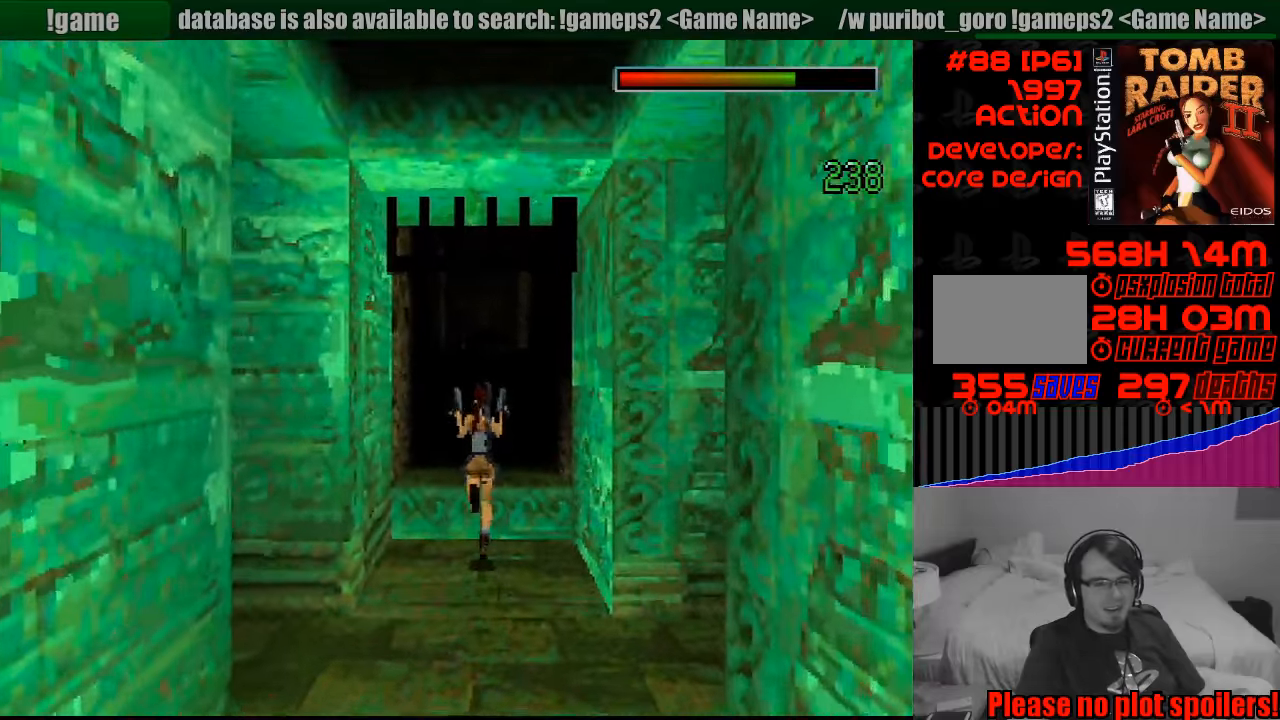
{"buttons": ["SELECT"], "events": [[250, "DPAD_UP", "up"], [417, "SELECT", "down"]]}
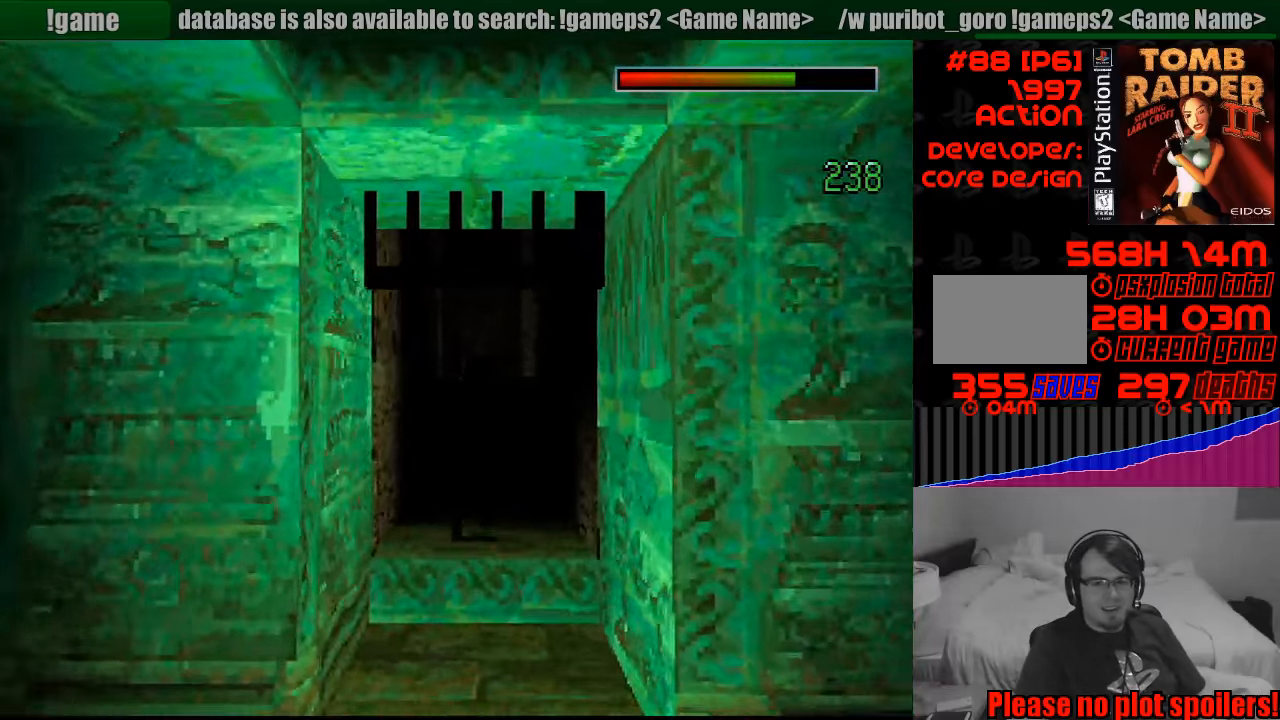
{"buttons": [], "events": [[83, "SELECT", "up"]]}
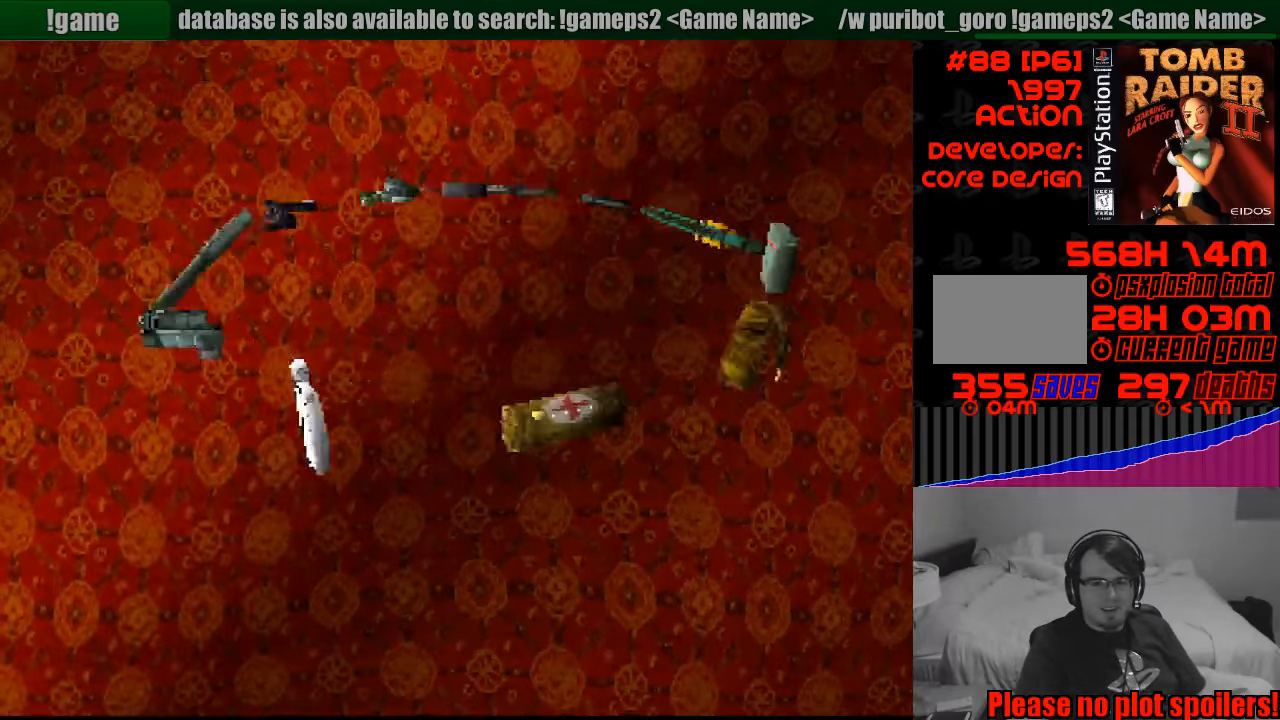
{"buttons": [], "events": []}
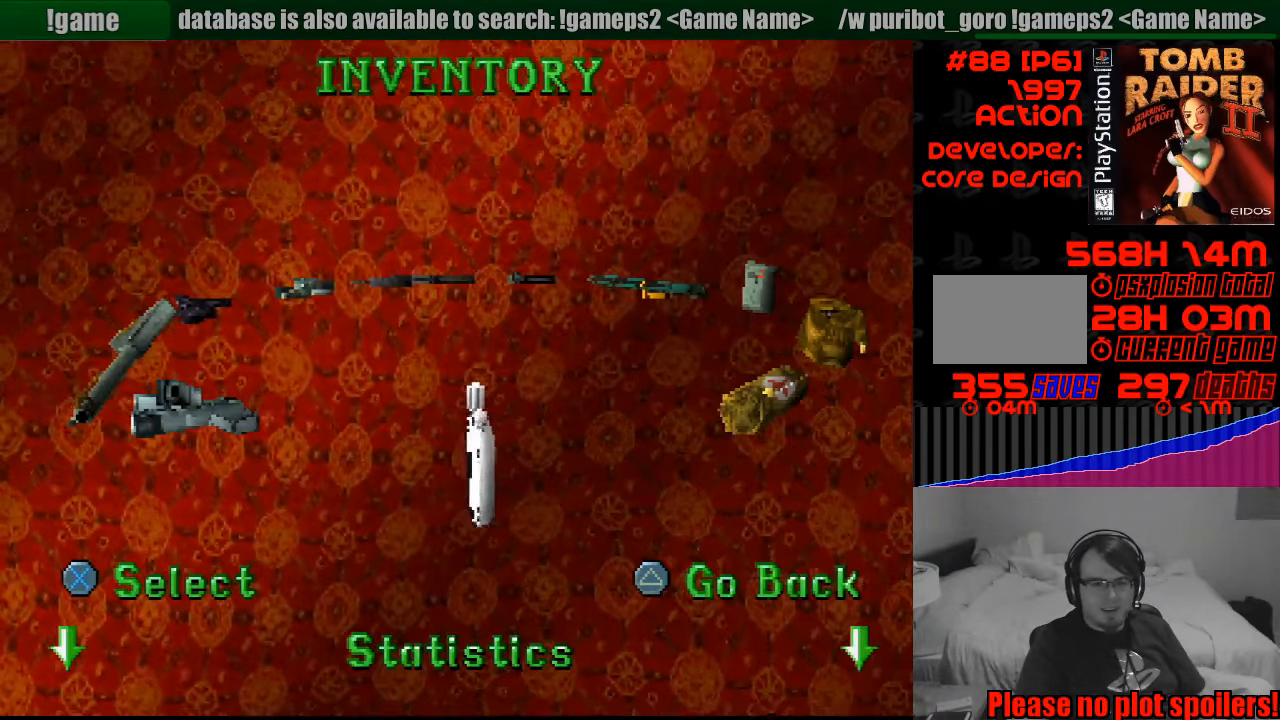
{"buttons": [], "events": []}
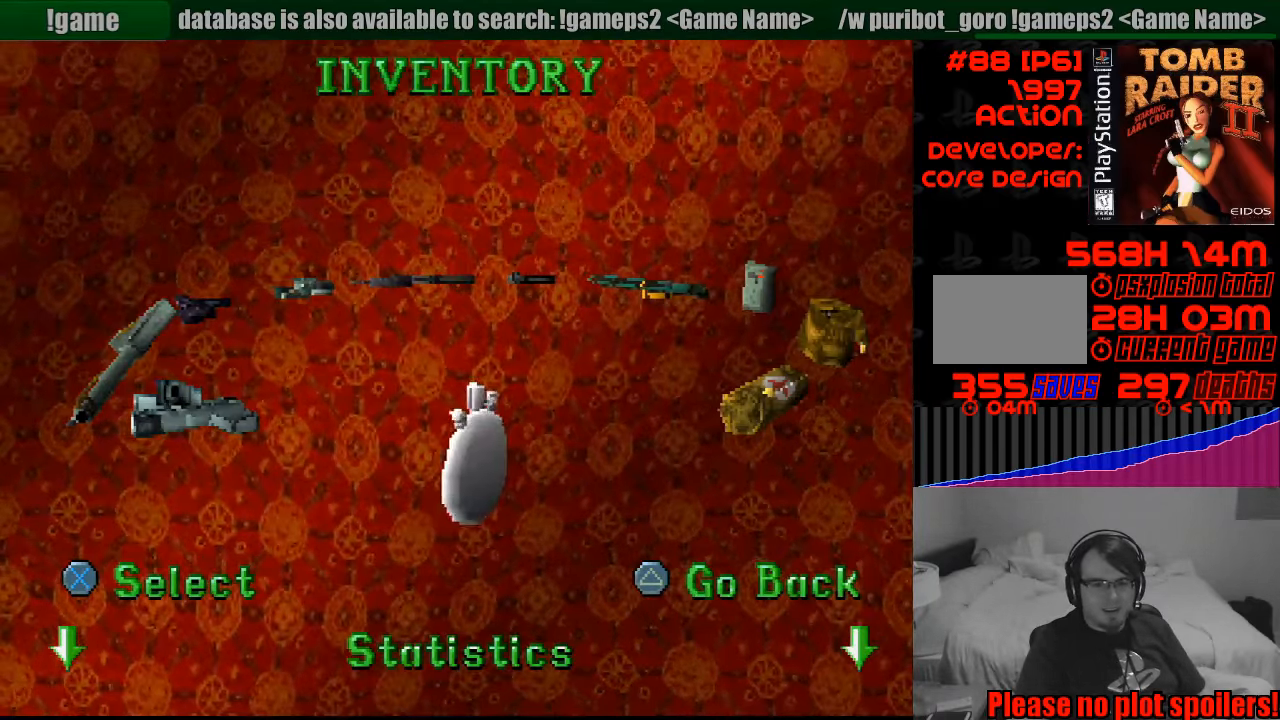
{"buttons": ["DPAD_LEFT"], "events": [[267, "DPAD_LEFT", "down"]]}
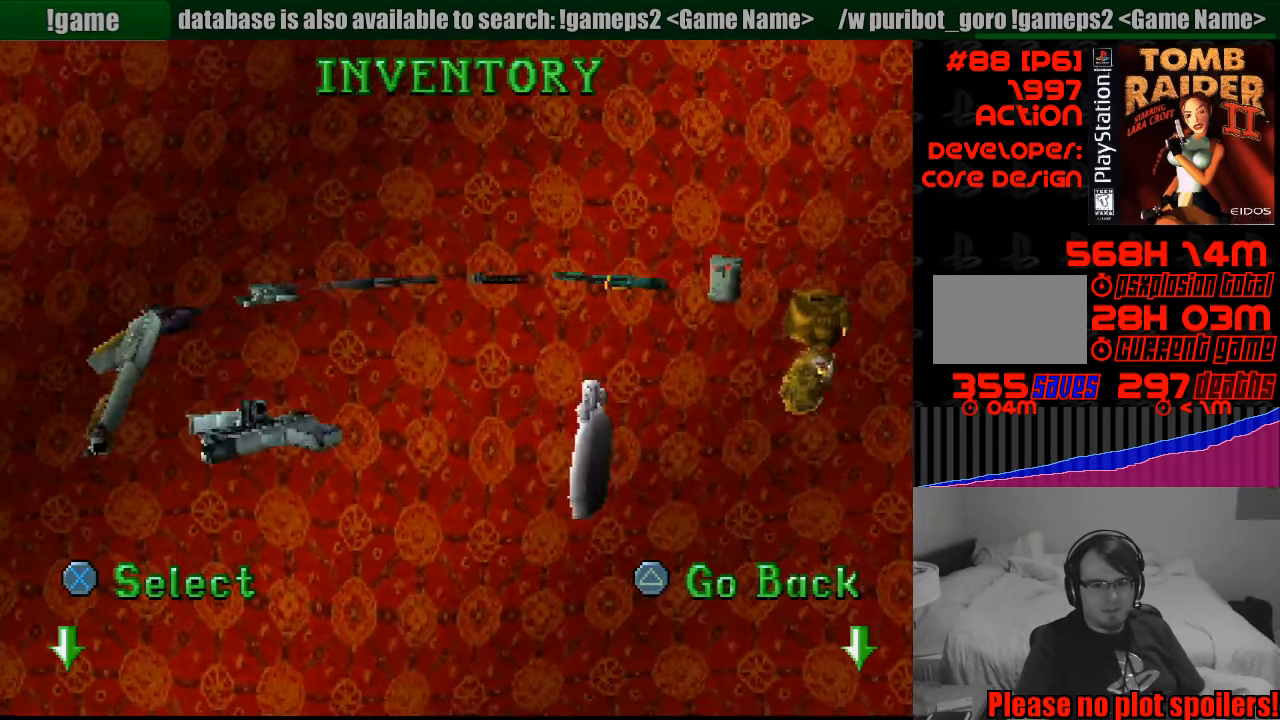
{"buttons": ["DPAD_LEFT"], "events": []}
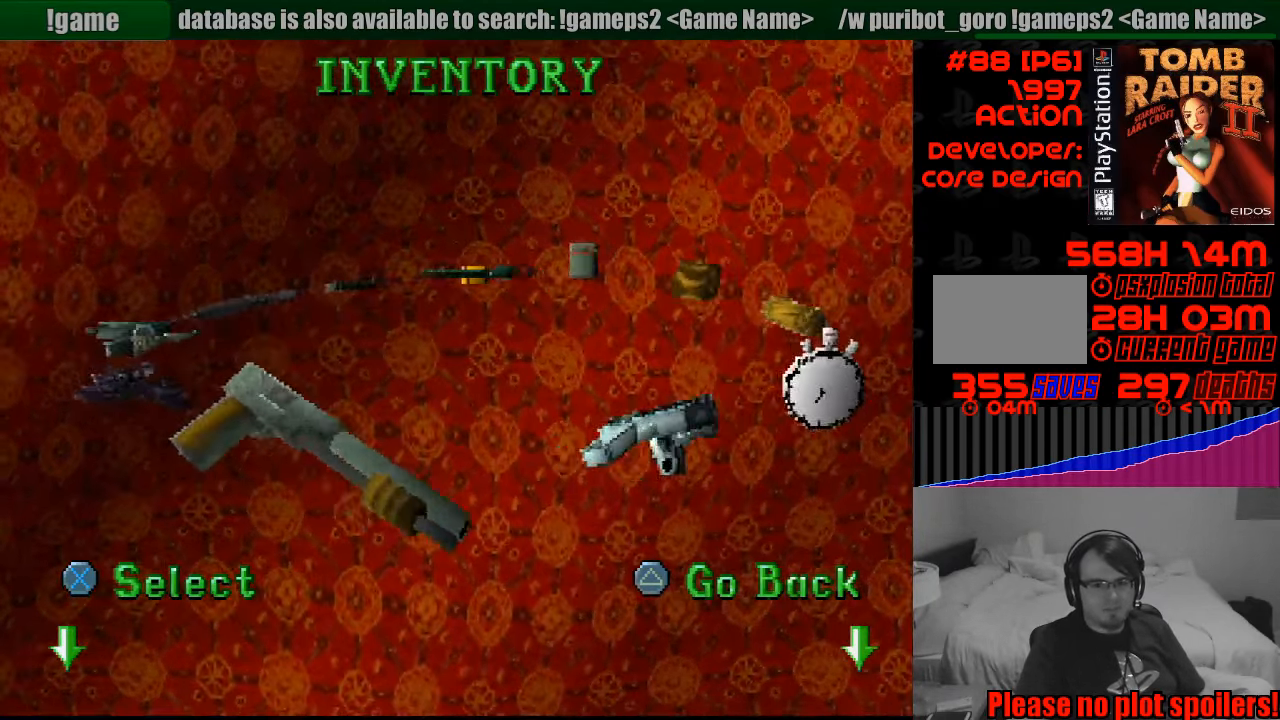
{"buttons": [], "events": [[450, "DPAD_LEFT", "up"]]}
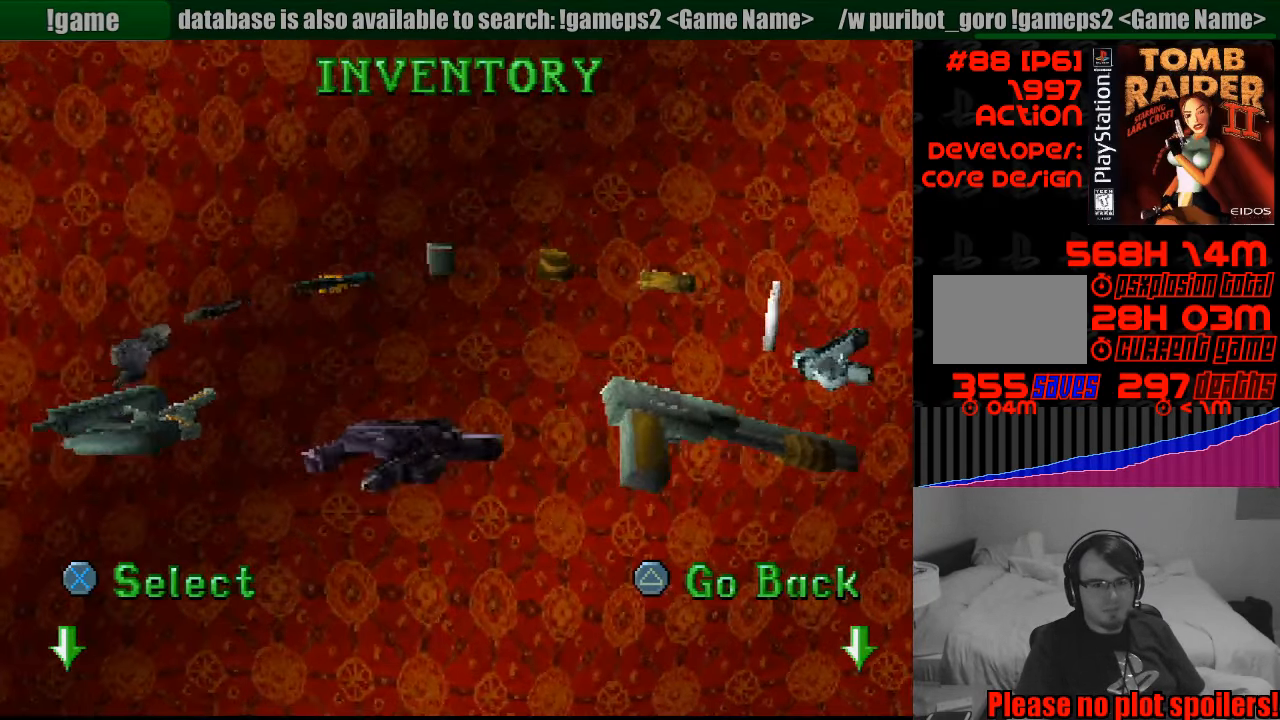
{"buttons": ["DPAD_RIGHT"], "events": [[300, "DPAD_RIGHT", "down"], [333, "DPAD_UP", "down"], [350, "DPAD_UP", "up"]]}
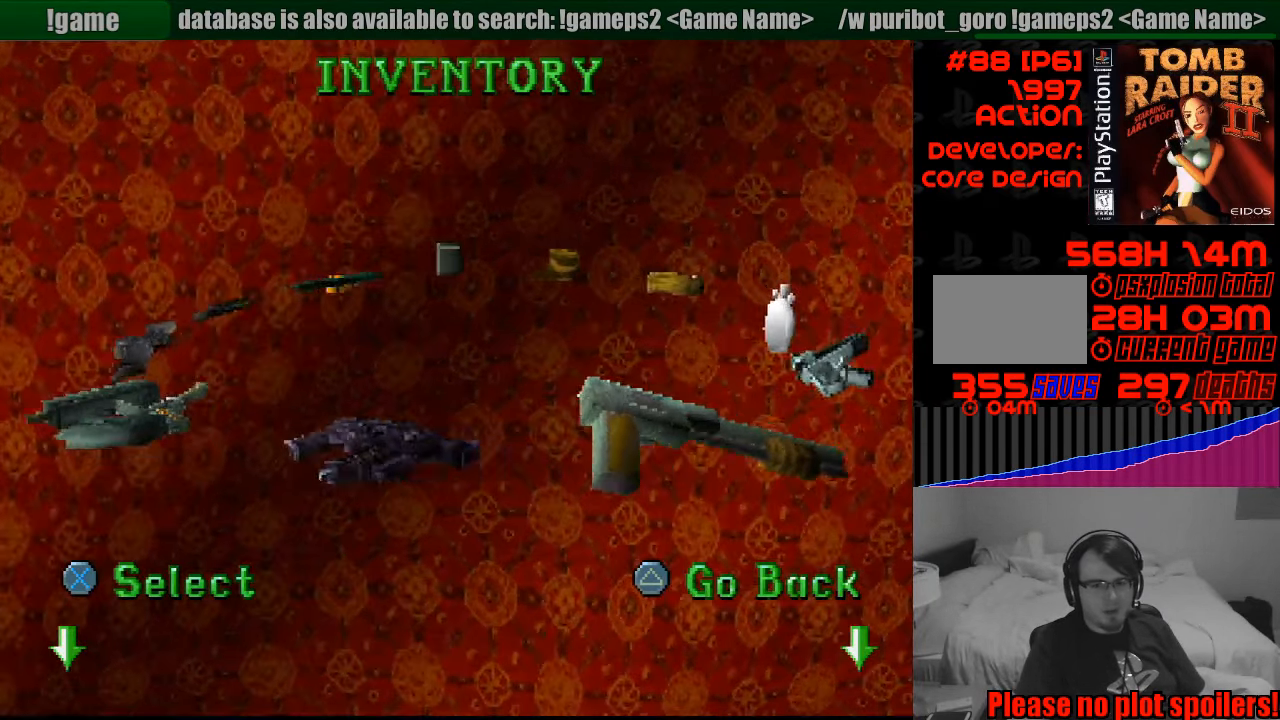
{"buttons": ["DPAD_RIGHT"], "events": []}
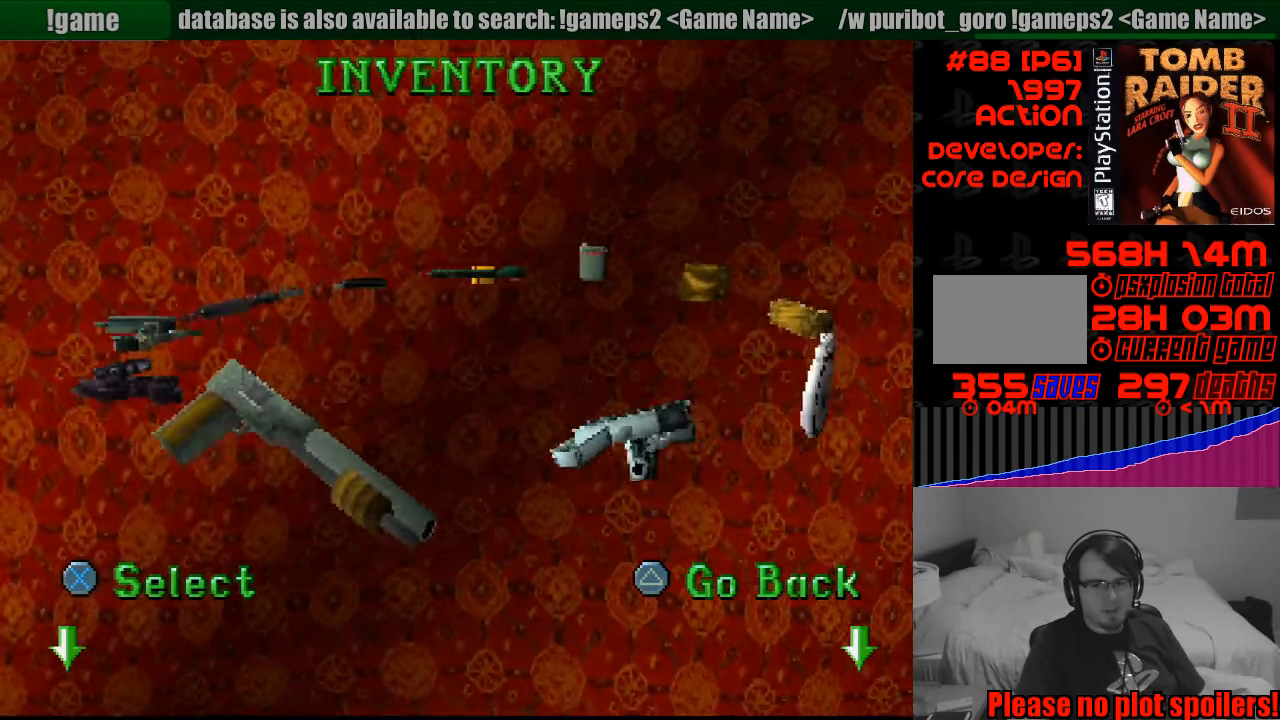
{"buttons": [], "events": [[83, "DPAD_RIGHT", "up"]]}
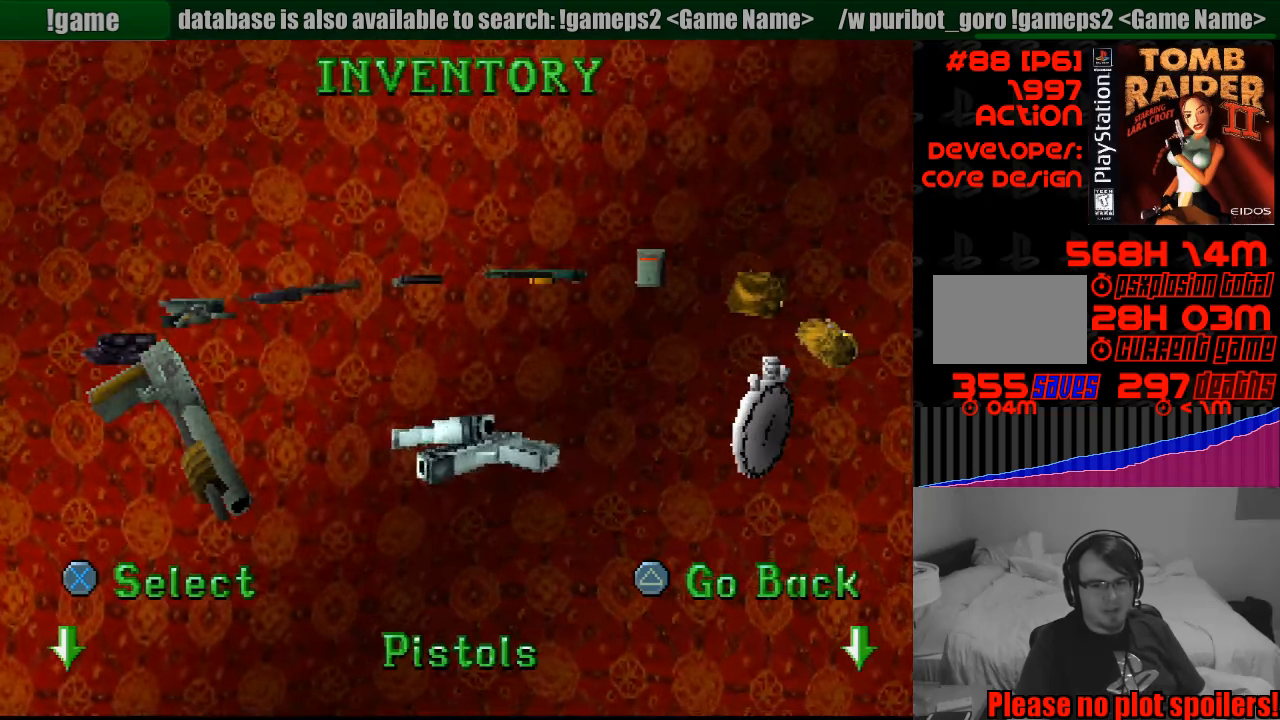
{"buttons": [], "events": [[50, "DPAD_RIGHT", "down"], [450, "DPAD_RIGHT", "up"]]}
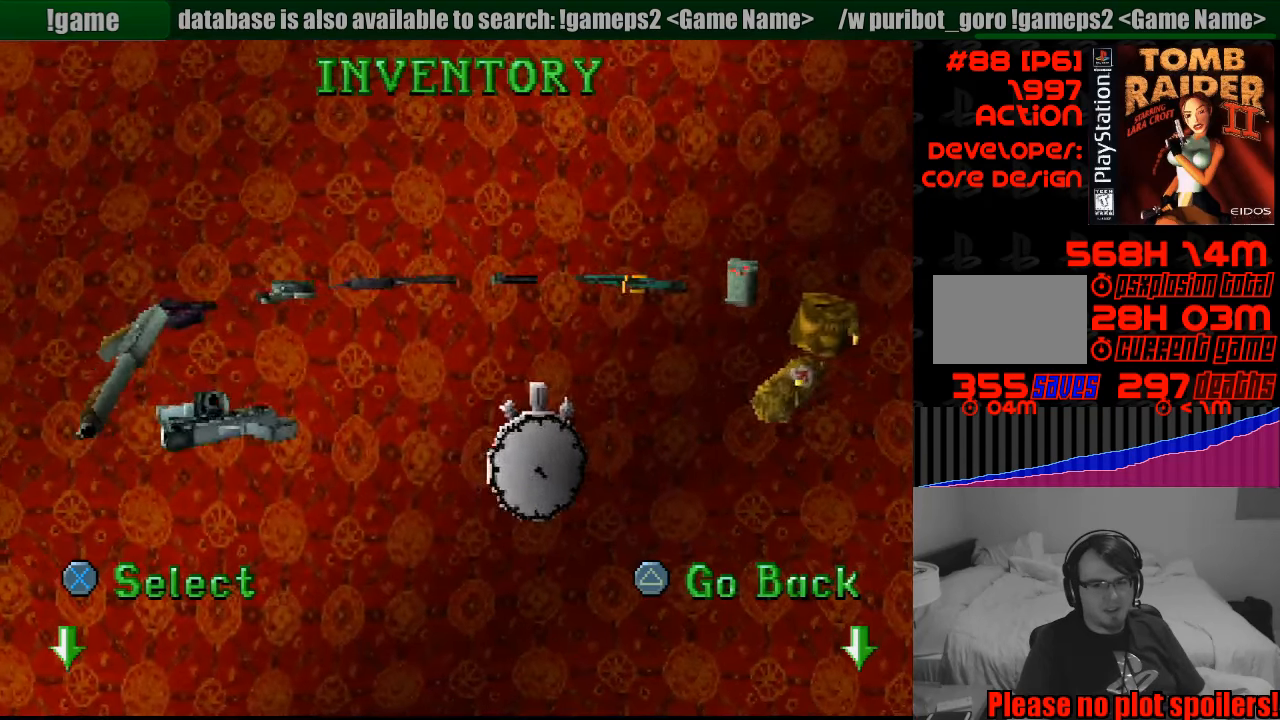
{"buttons": [], "events": [[233, "DPAD_LEFT", "down"], [500, "DPAD_LEFT", "up"]]}
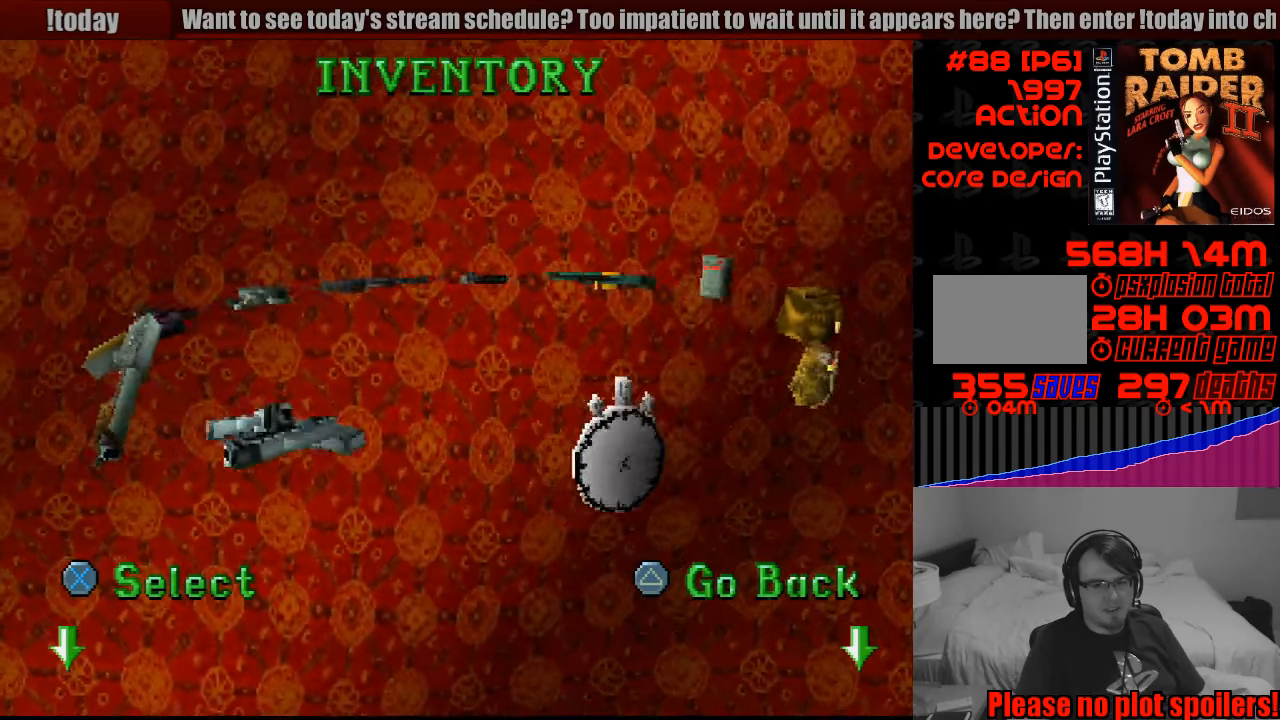
{"buttons": [], "events": [[233, "TRIANGLE", "down"], [366, "TRIANGLE", "up"]]}
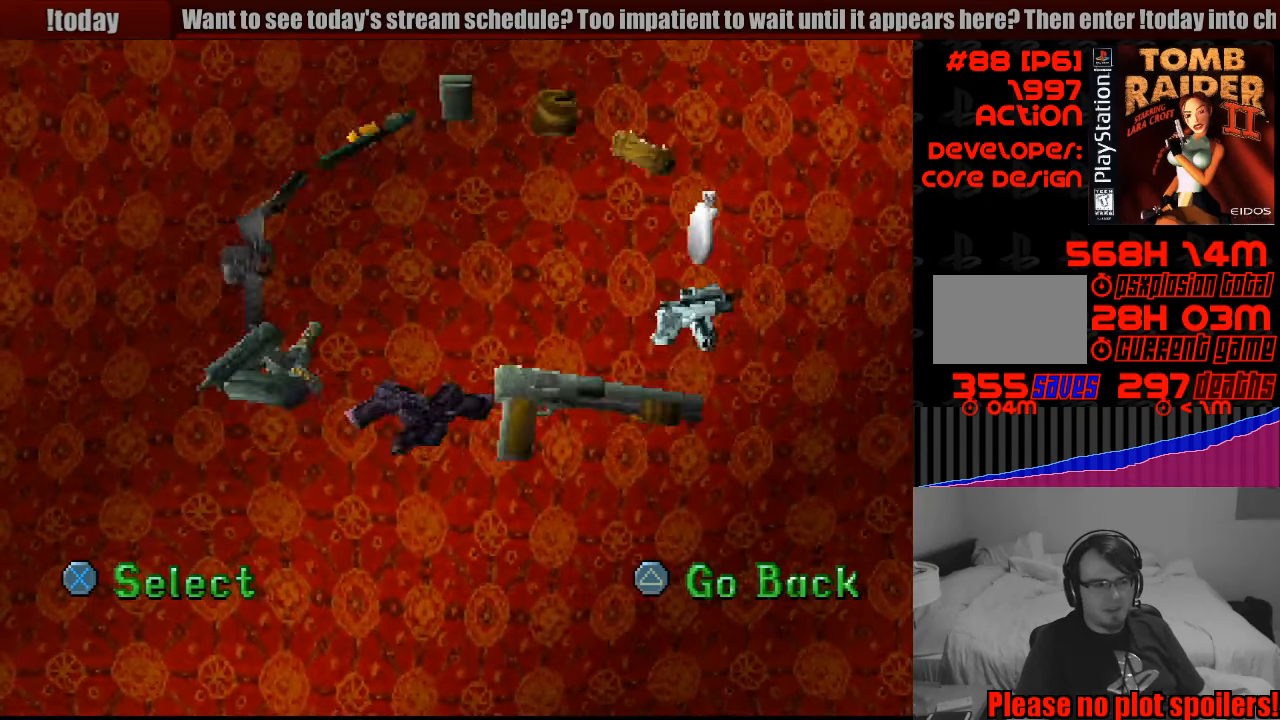
{"buttons": ["DPAD_UP"], "events": [[266, "DPAD_UP", "down"]]}
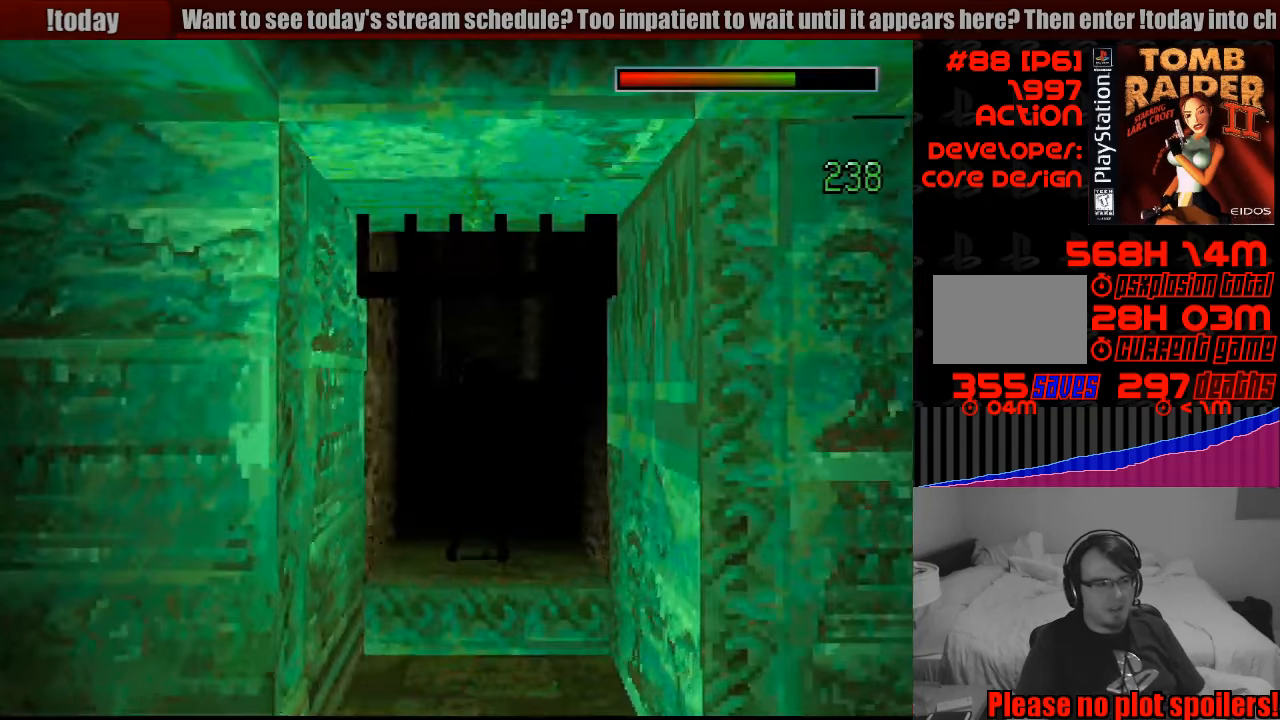
{"buttons": ["DPAD_UP"], "events": [[133, "DPAD_UP", "up"], [150, "DPAD_UP", "down"]]}
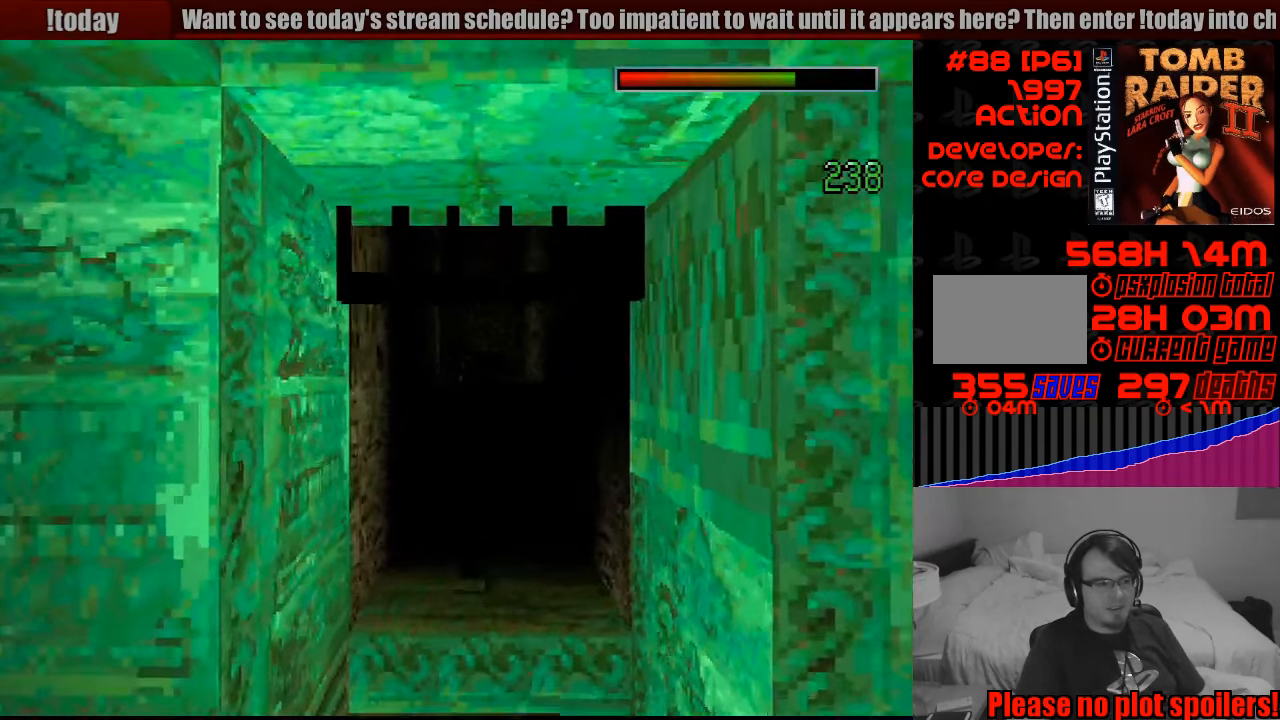
{"buttons": ["DPAD_UP"], "events": []}
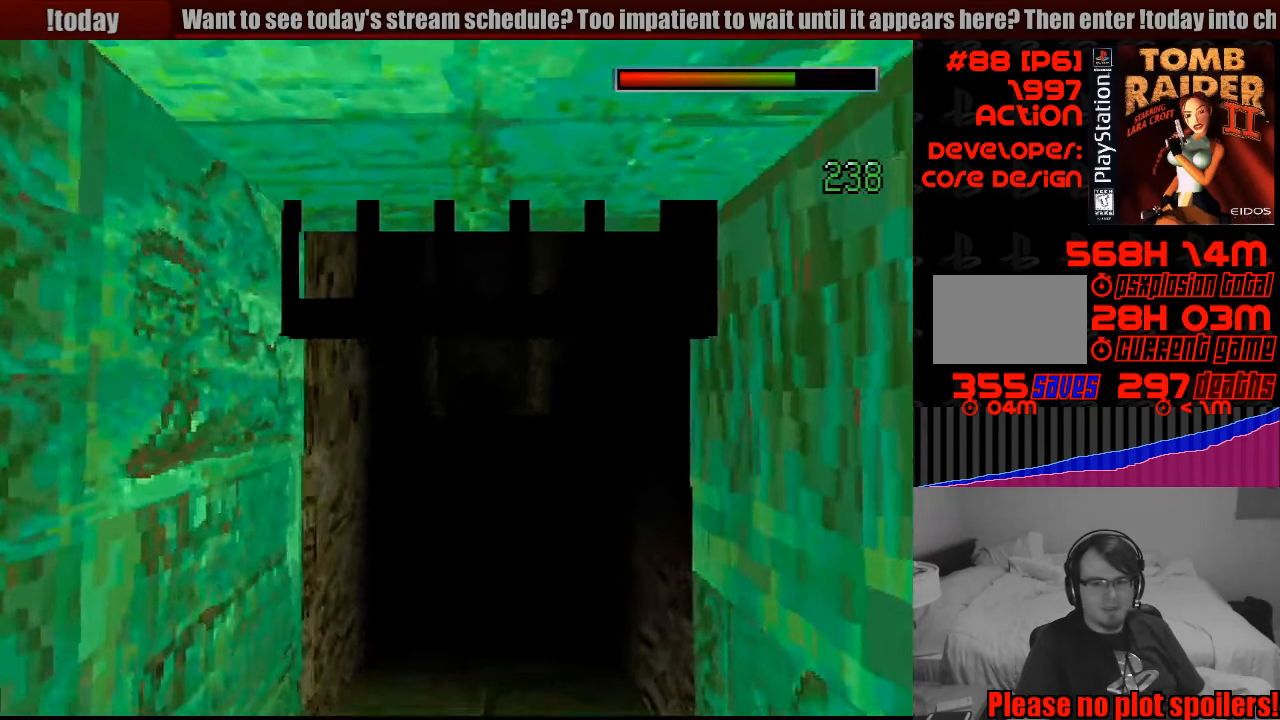
{"buttons": ["DPAD_UP"], "events": []}
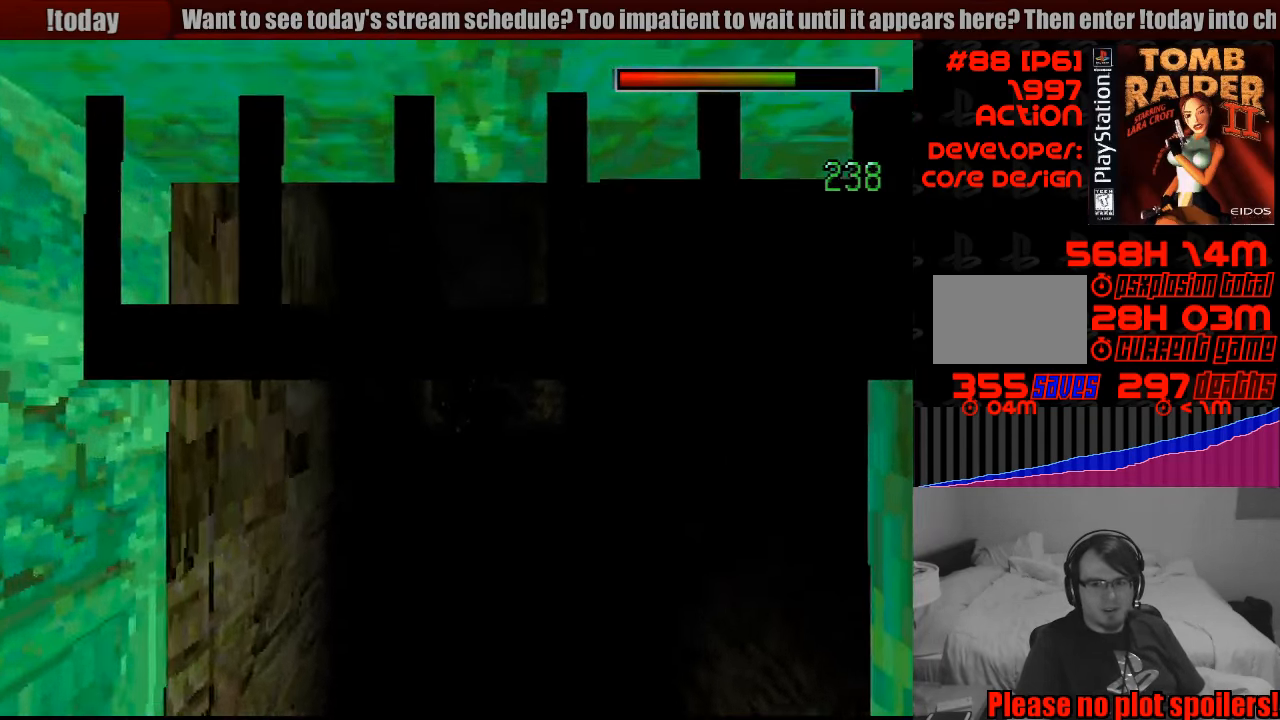
{"buttons": ["DPAD_UP"], "events": []}
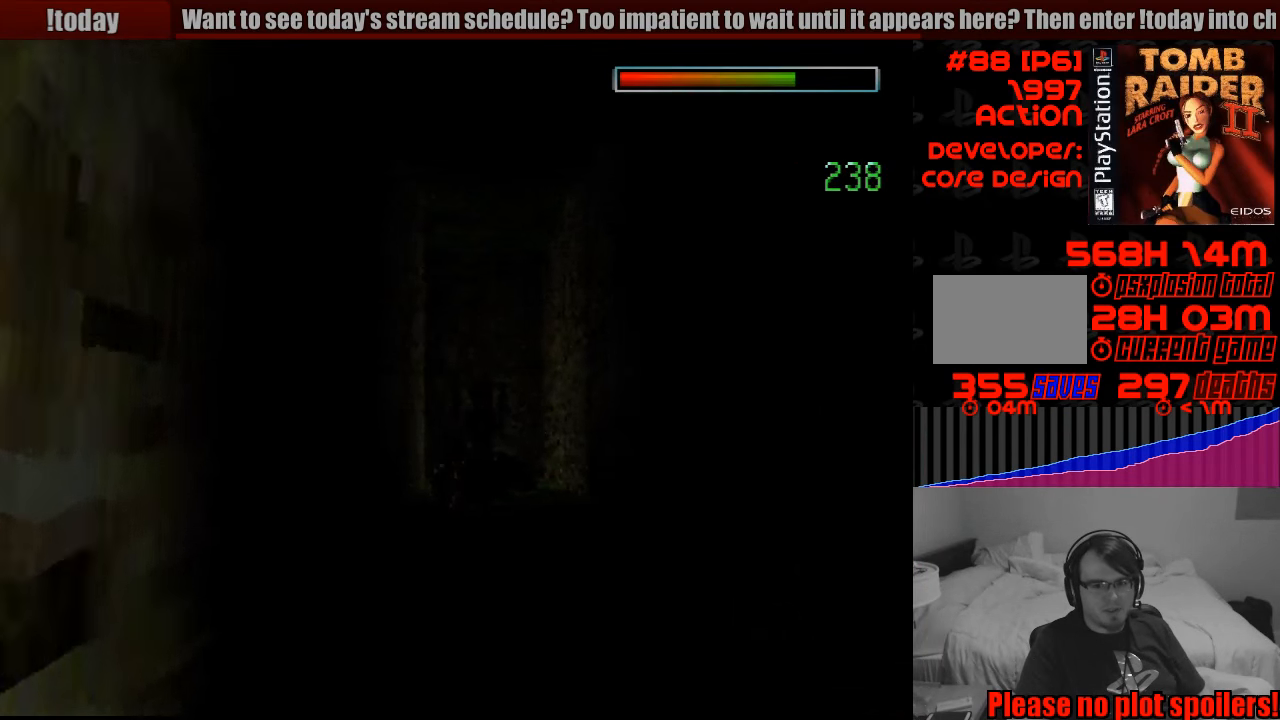
{"buttons": [], "events": [[116, "DPAD_UP", "up"], [350, "TRIANGLE", "down"], [500, "TRIANGLE", "up"]]}
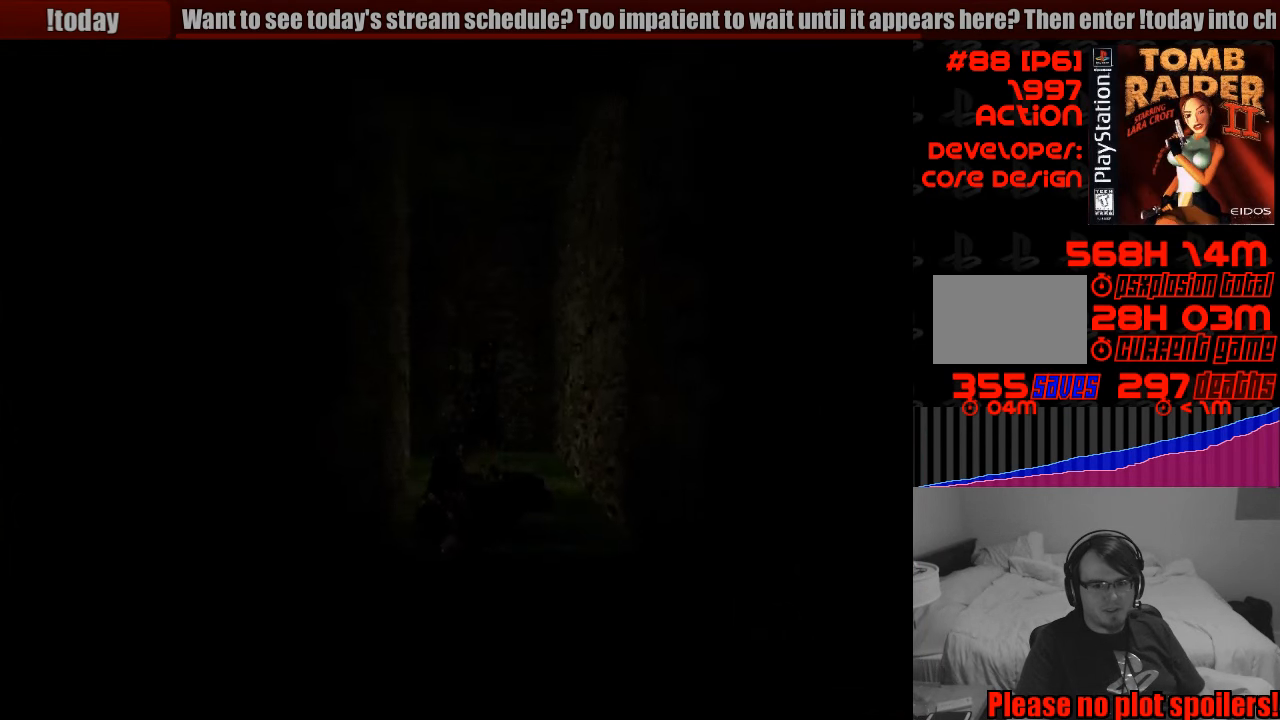
{"buttons": ["CROSS"], "events": [[417, "CROSS", "down"]]}
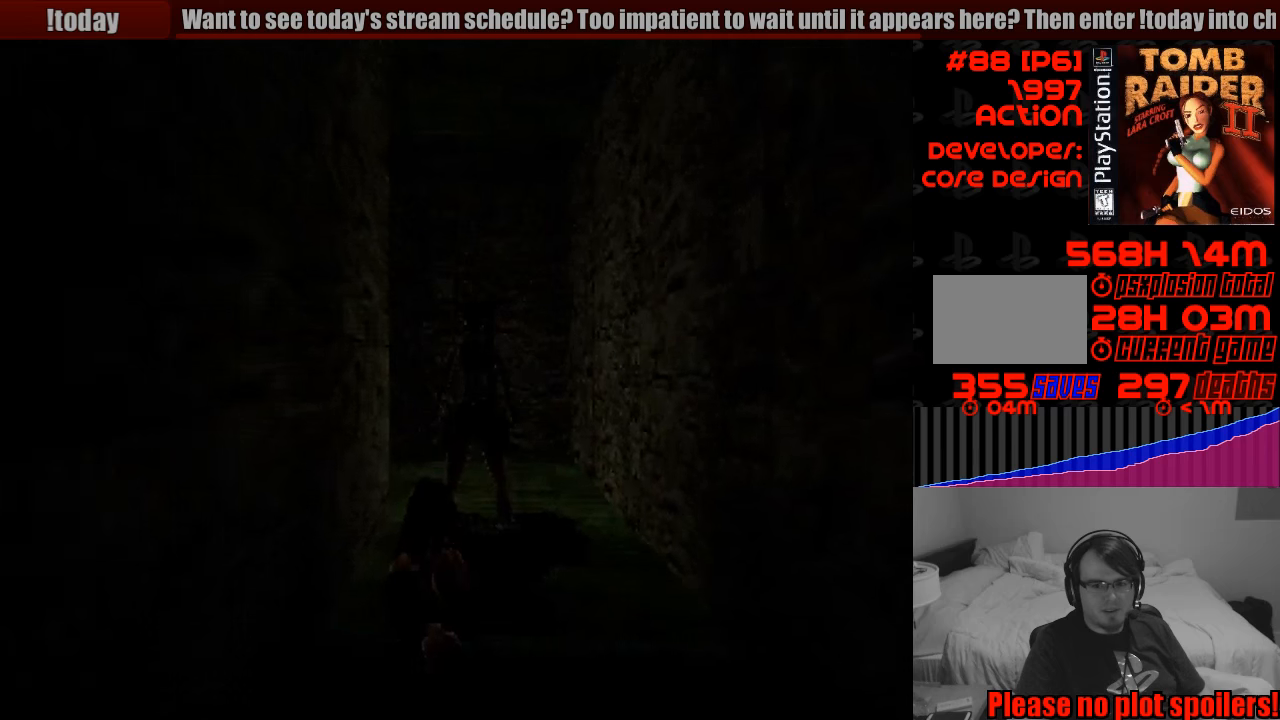
{"buttons": ["CROSS"], "events": []}
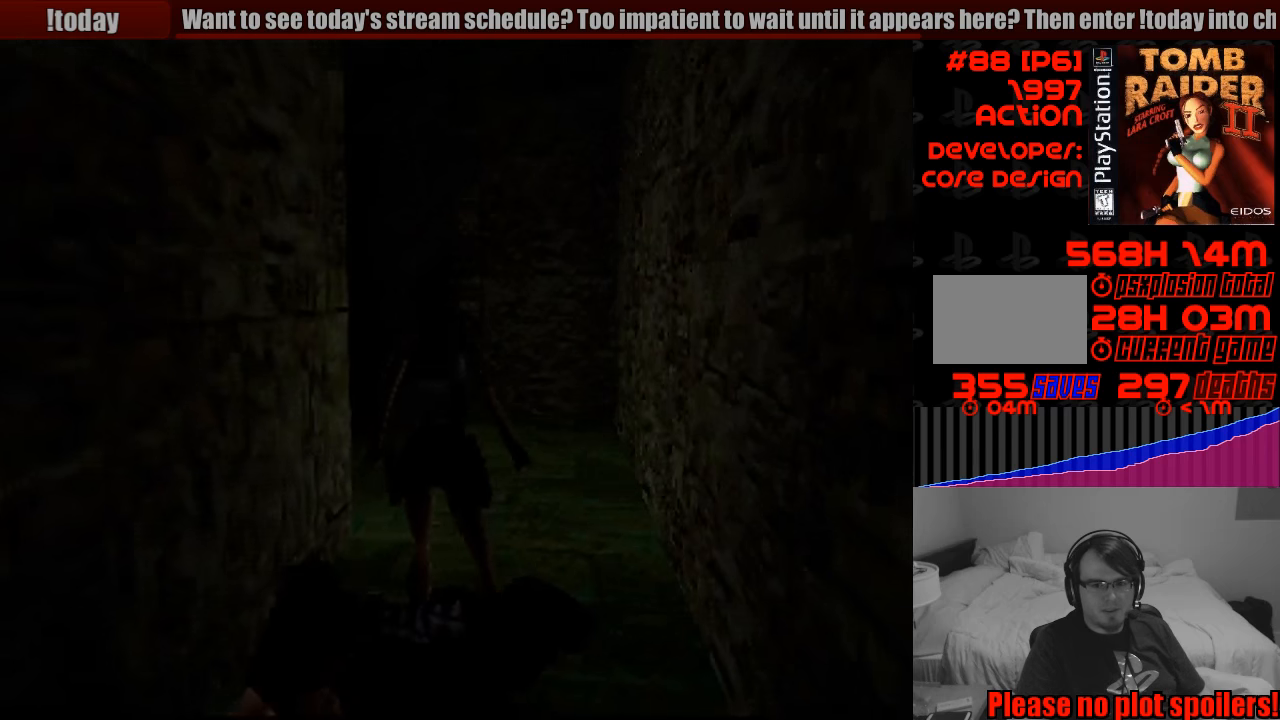
{"buttons": [], "events": [[200, "CROSS", "up"]]}
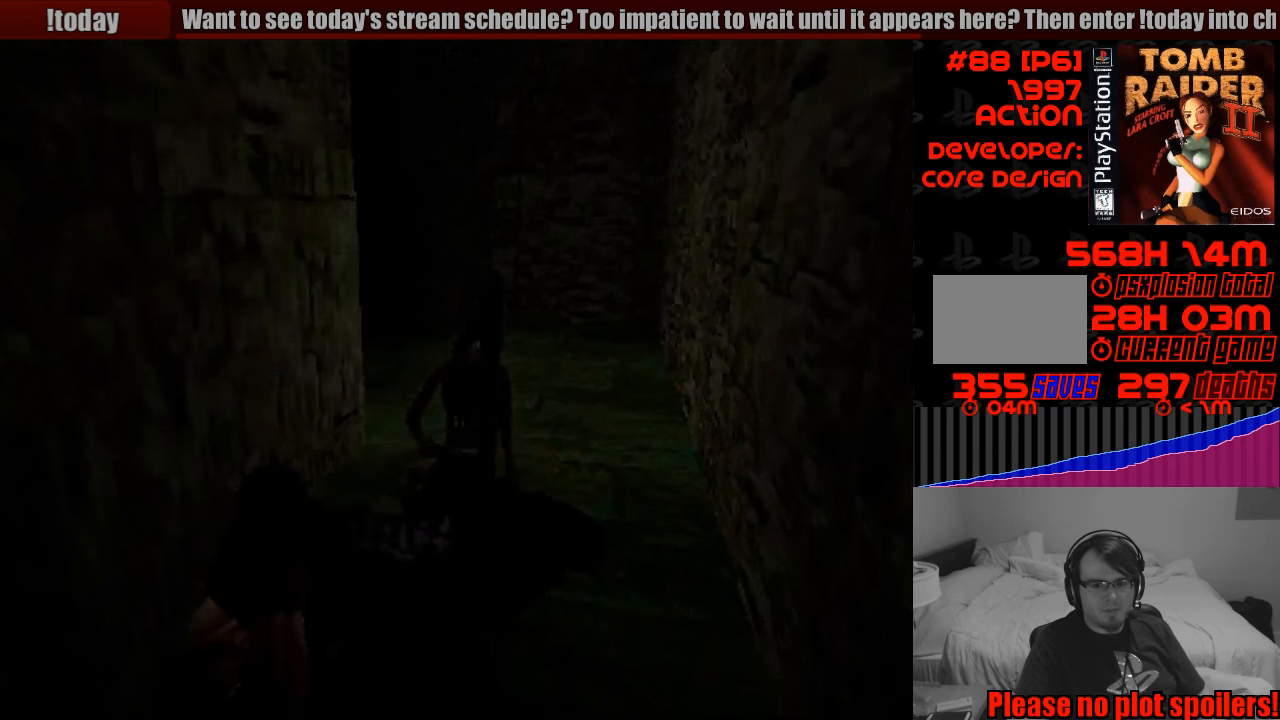
{"buttons": [], "events": []}
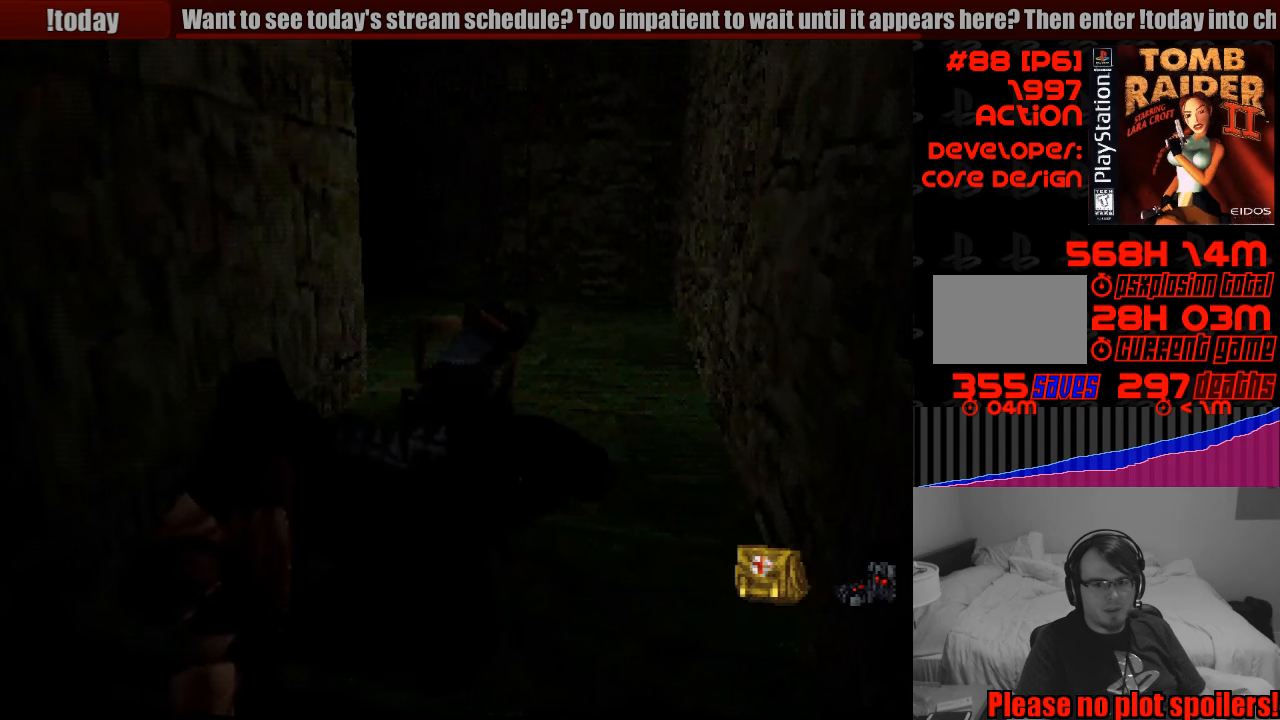
{"buttons": [], "events": []}
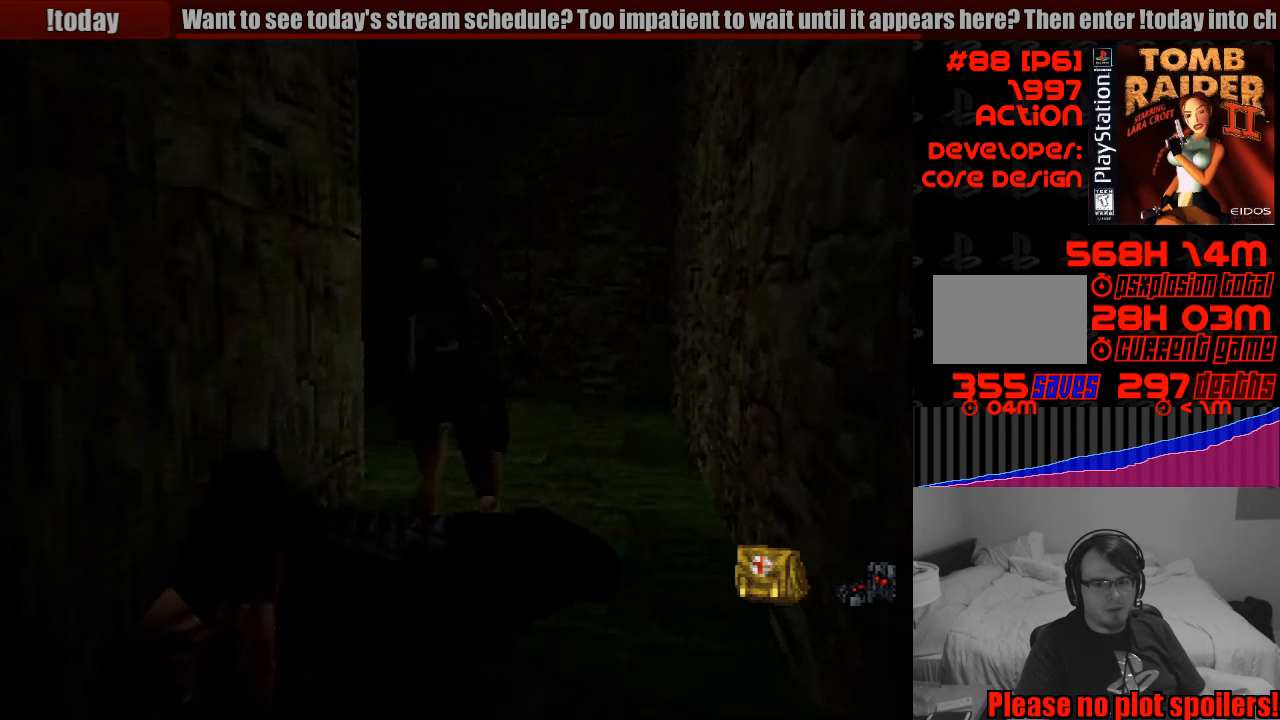
{"buttons": [], "events": [[17, "L1", "down"], [17, "L2", "down"], [200, "L1", "up"], [200, "L2", "up"]]}
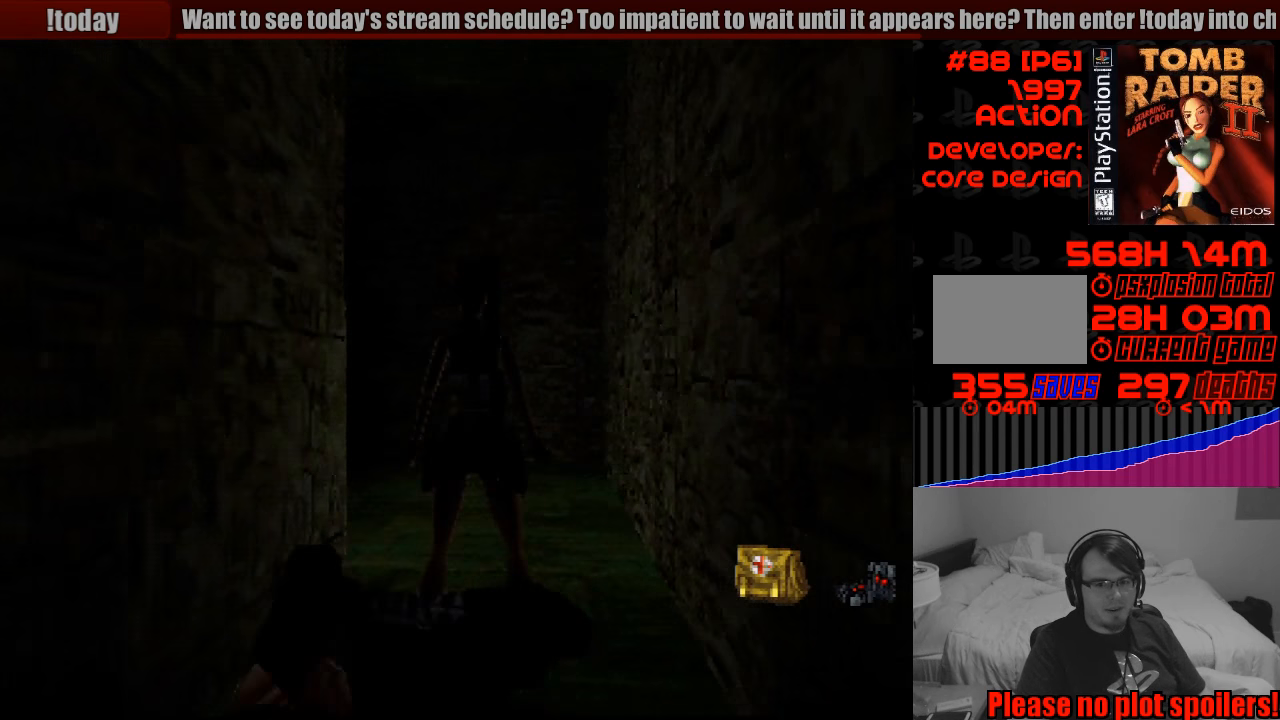
{"buttons": [], "events": [[217, "L1", "down"], [217, "L2", "down"], [317, "L1", "up"], [317, "L2", "up"]]}
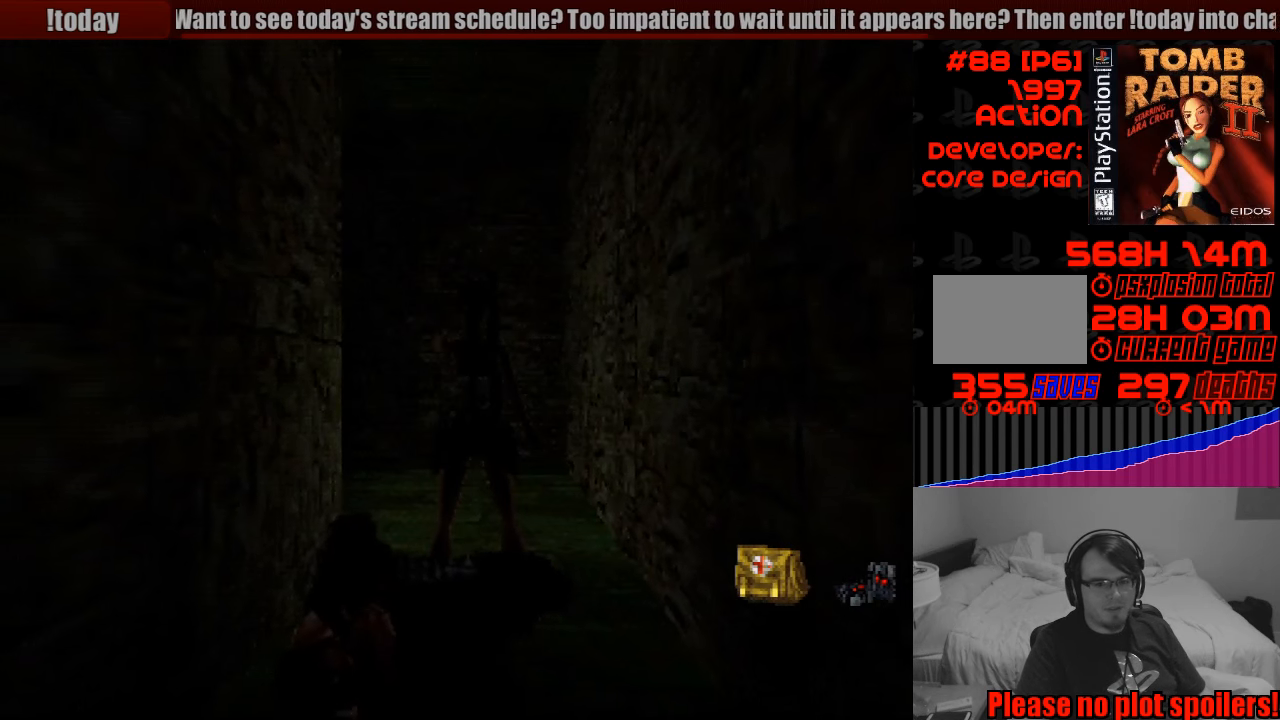
{"buttons": ["DPAD_UP"], "events": [[83, "DPAD_UP", "down"], [100, "DPAD_LEFT", "down"], [500, "DPAD_LEFT", "up"]]}